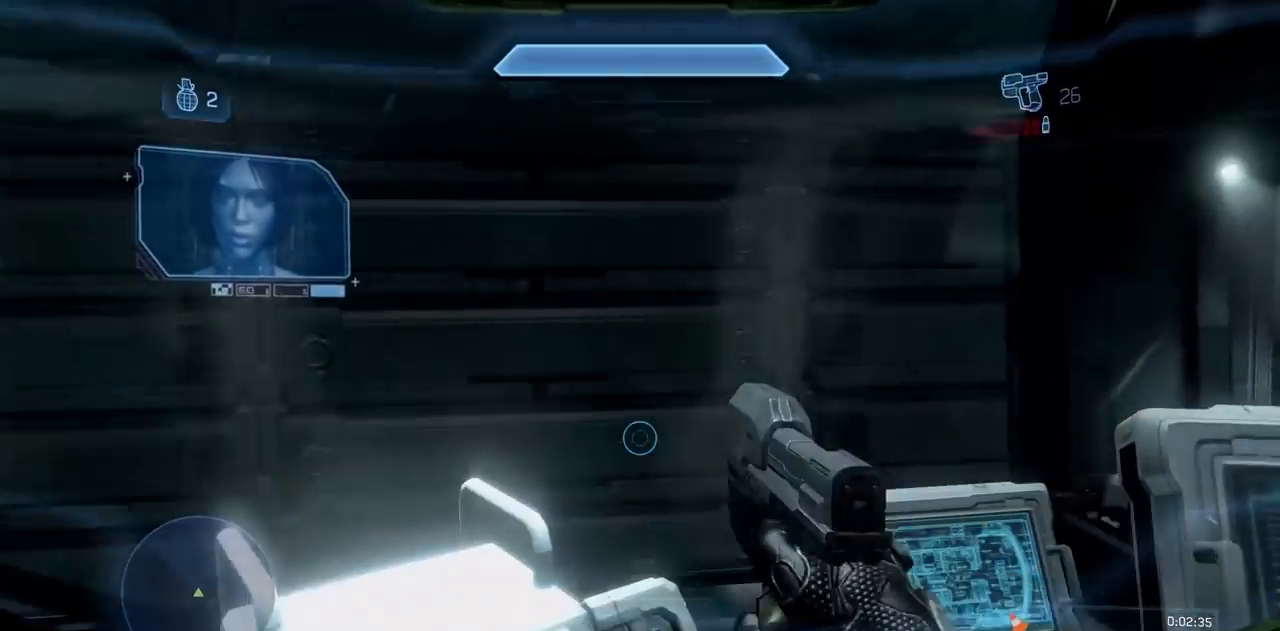
Gameplay with a controller (Xbox layout); each line is a JSON object with the inputs held at the frame after it. "events" lists button and stick changes between this image and that frame as [ms after this image, input, new state], when the widget could be followed in between. Not read: B DPAD_DOWN DPAD_LEFT DPAD_RIGHT DPAD_UP L3 R3 Y.
{"buttons": [], "left_stick": "center", "right_stick": "center"}
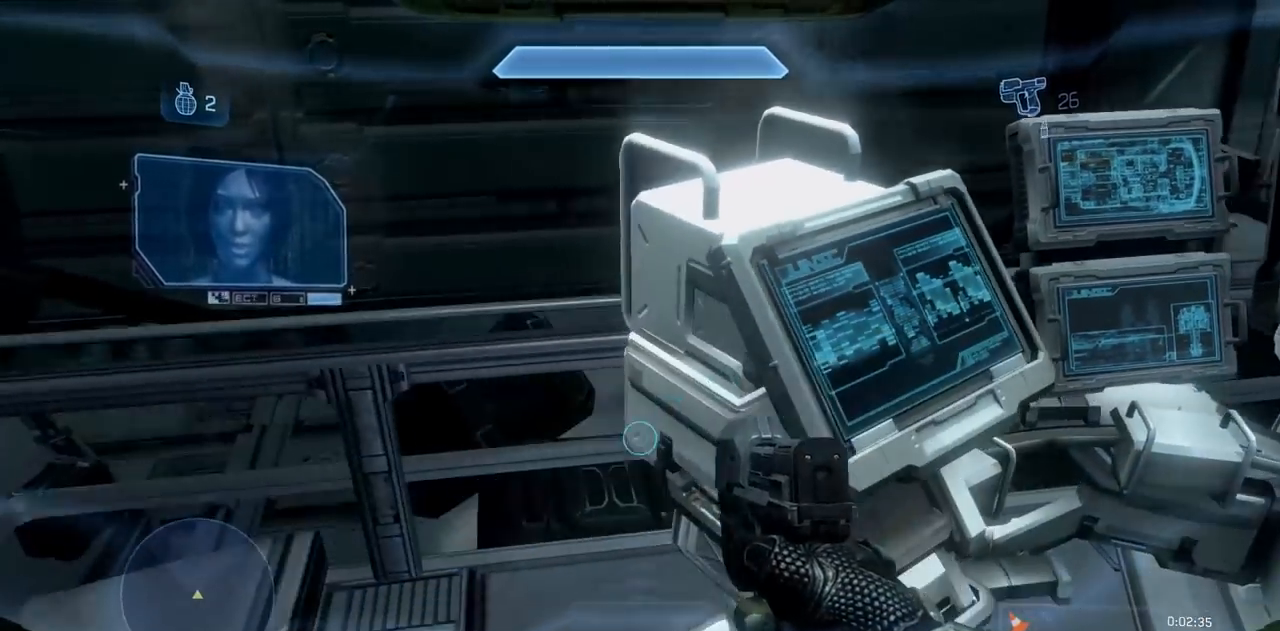
{"buttons": [], "left_stick": "center", "right_stick": "center", "events": [[133, "A", "down"], [133, "right_stick", "down"], [150, "left_stick", "up"], [250, "A", "up"], [267, "right_stick", "center"], [333, "A", "down"], [367, "left_stick", "center"], [417, "A", "up"]]}
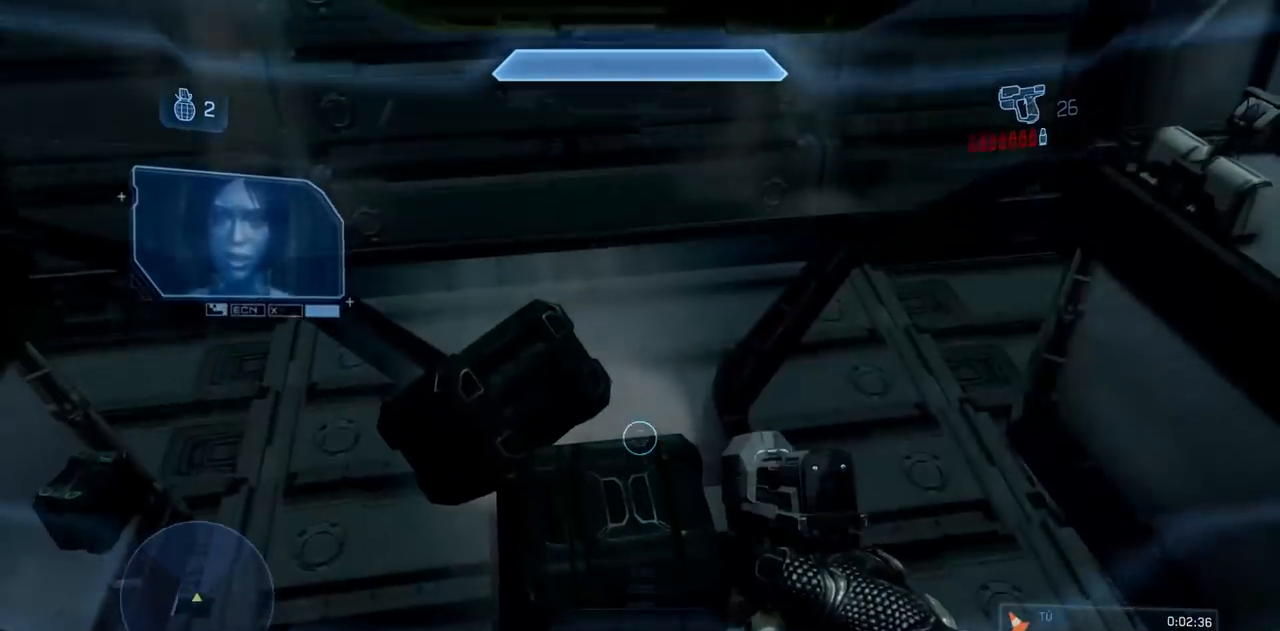
{"buttons": [], "left_stick": "up", "right_stick": "center", "events": [[50, "right_stick", "down"], [67, "A", "down"], [217, "A", "up"], [234, "right_stick", "center"], [401, "left_stick", "up"]]}
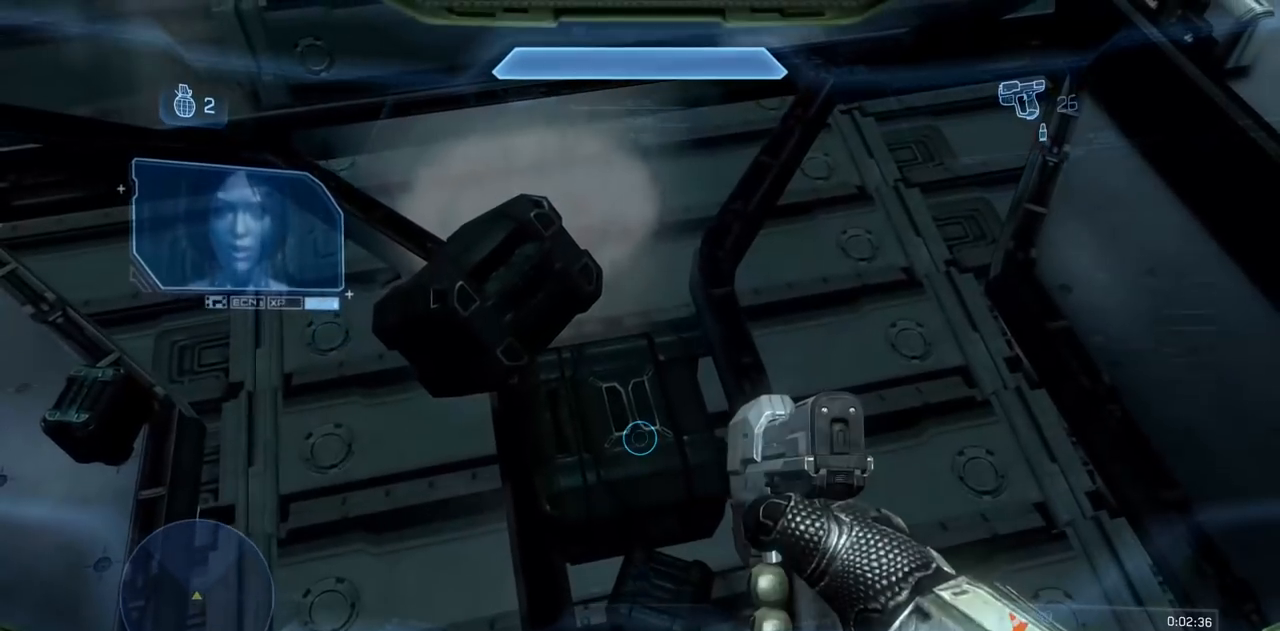
{"buttons": [], "left_stick": "center", "right_stick": "center", "events": [[50, "left_stick", "center"]]}
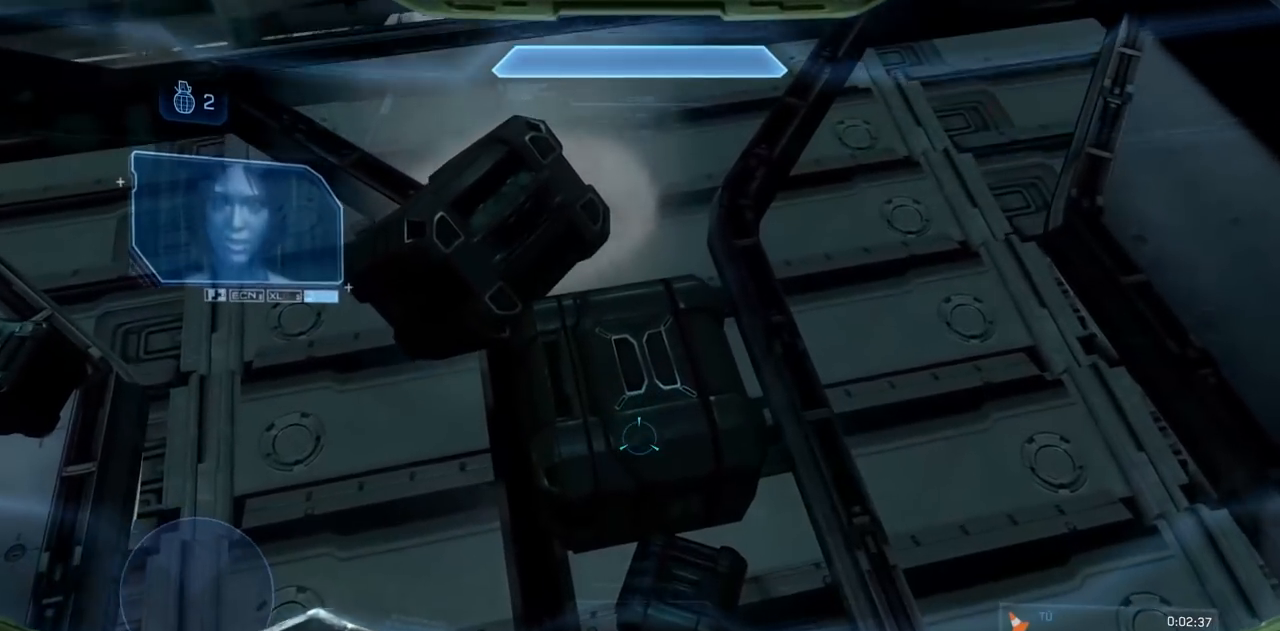
{"buttons": [], "left_stick": "up-left", "right_stick": "up", "events": [[167, "left_stick", "up-left"], [250, "right_stick", "up"]]}
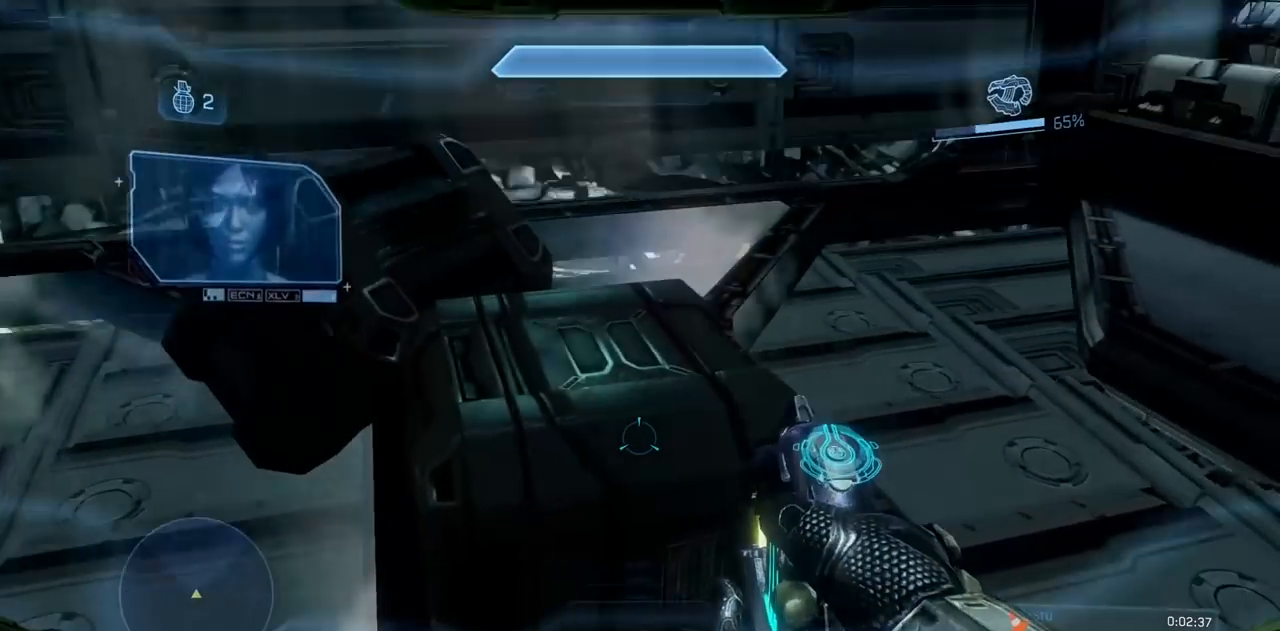
{"buttons": [], "left_stick": "up-left", "right_stick": "up-right", "events": [[250, "right_stick", "center"], [350, "right_stick", "up-right"]]}
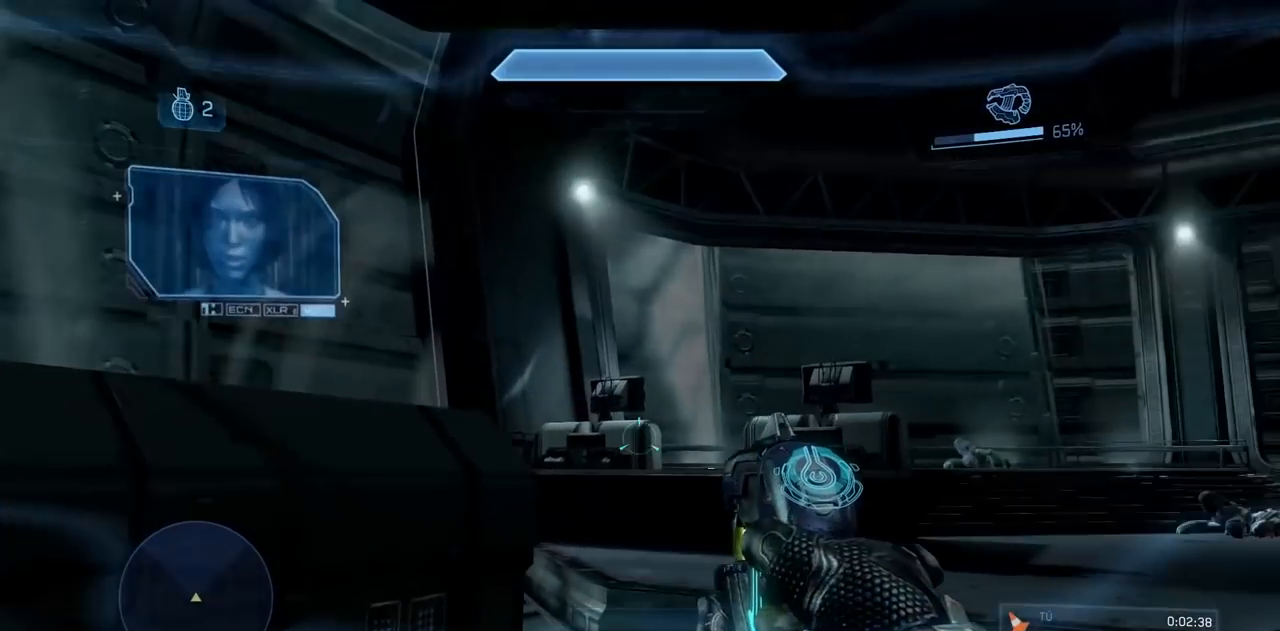
{"buttons": [], "left_stick": "left", "right_stick": "center"}
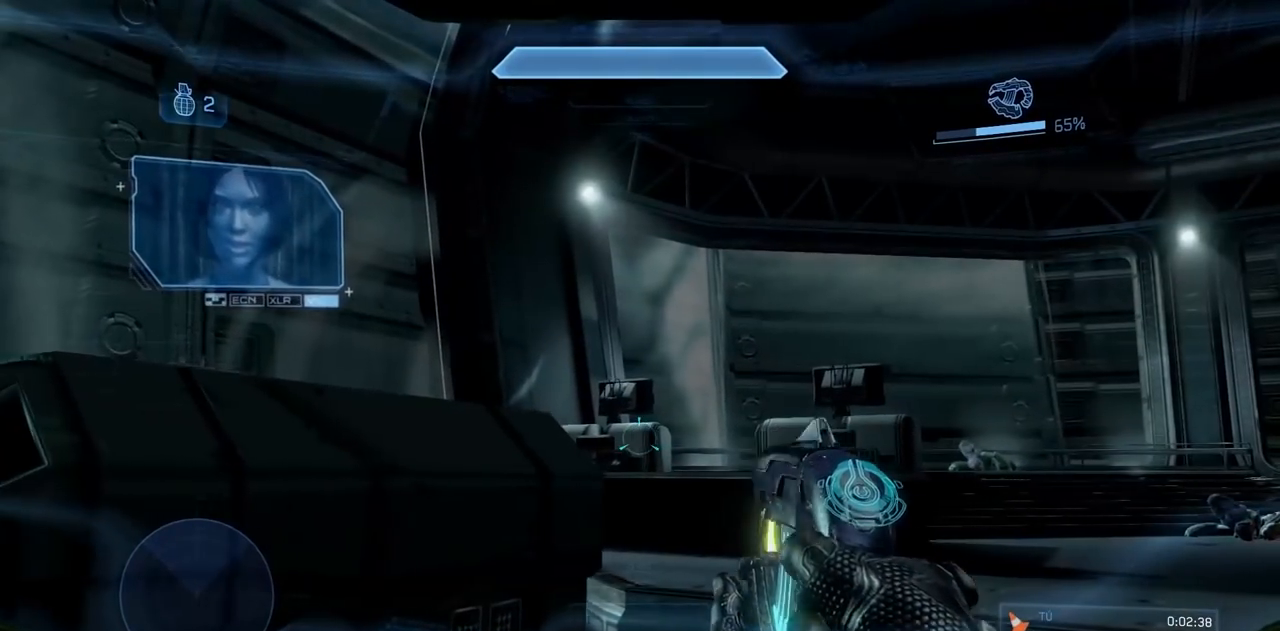
{"buttons": ["X"], "left_stick": "left", "right_stick": "down-left"}
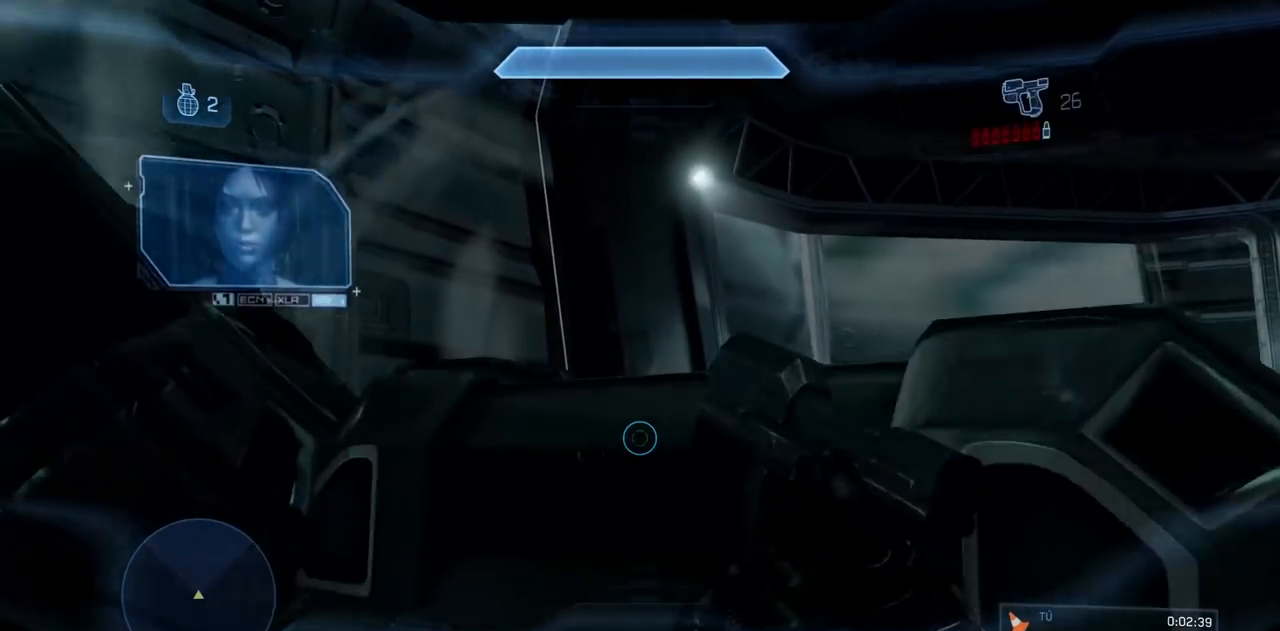
{"buttons": [], "left_stick": "center", "right_stick": "center", "events": [[17, "right_stick", "left"], [167, "left_stick", "center"], [184, "X", "up"], [184, "right_stick", "center"]]}
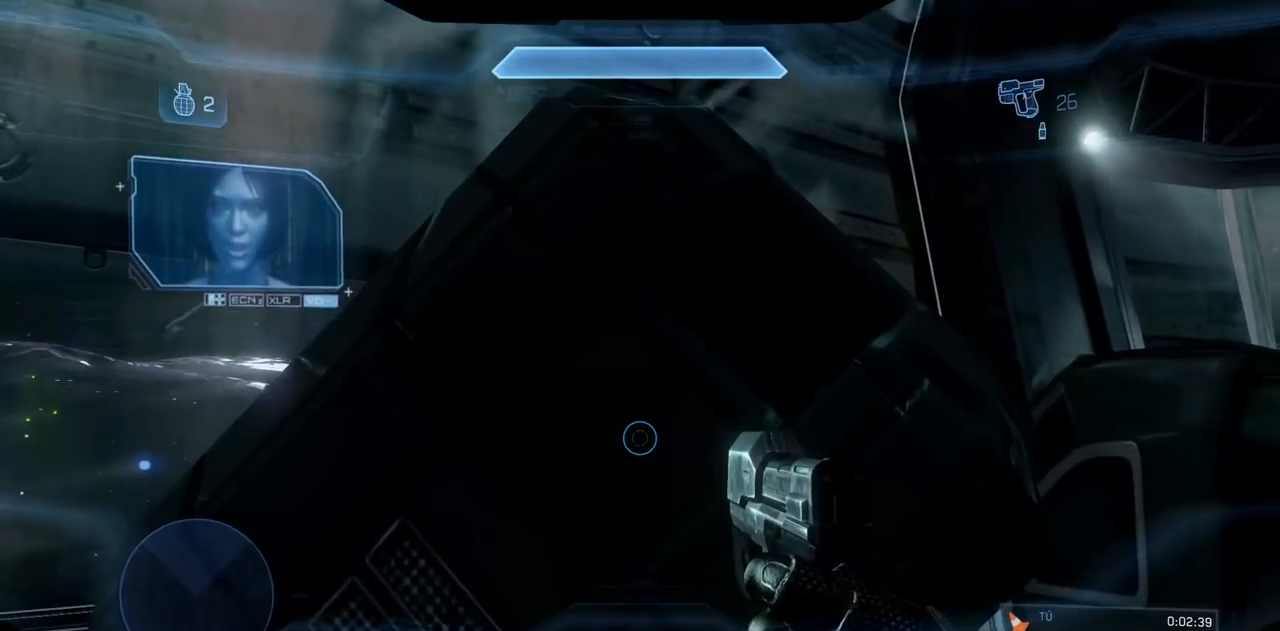
{"buttons": [], "left_stick": "center", "right_stick": "center", "events": [[33, "right_stick", "down-right"], [317, "right_stick", "center"]]}
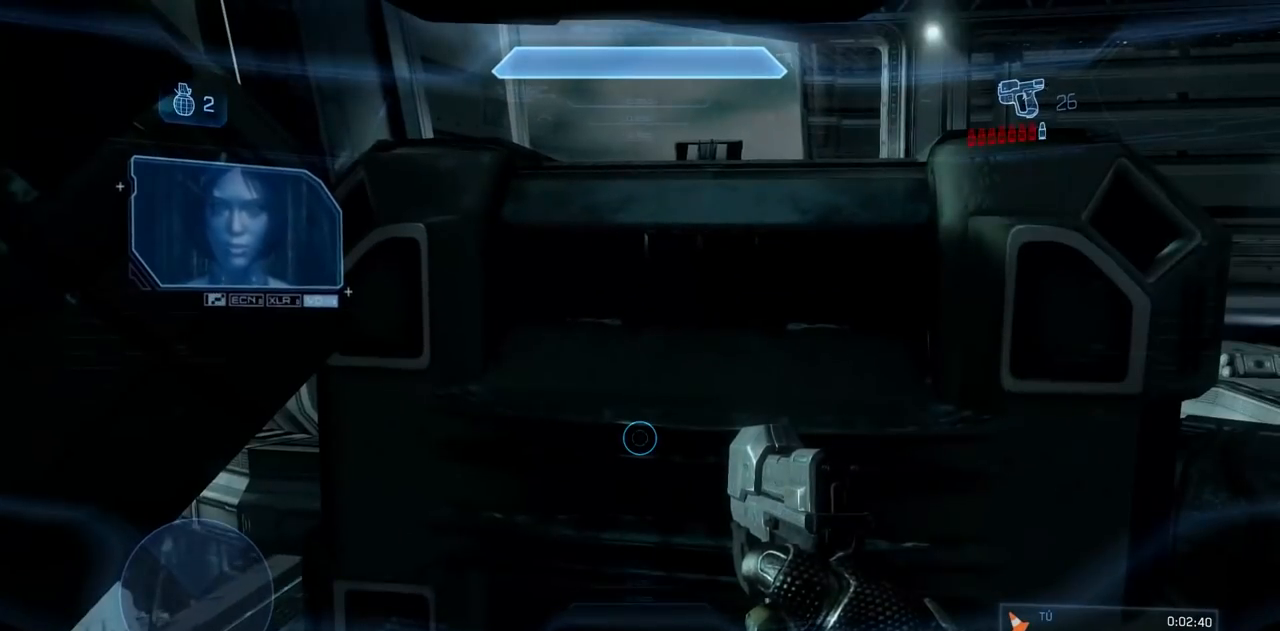
{"buttons": ["A"], "left_stick": "right", "right_stick": "down-left", "events": [[67, "left_stick", "right"], [217, "A", "down"], [217, "right_stick", "down"], [284, "right_stick", "down-left"]]}